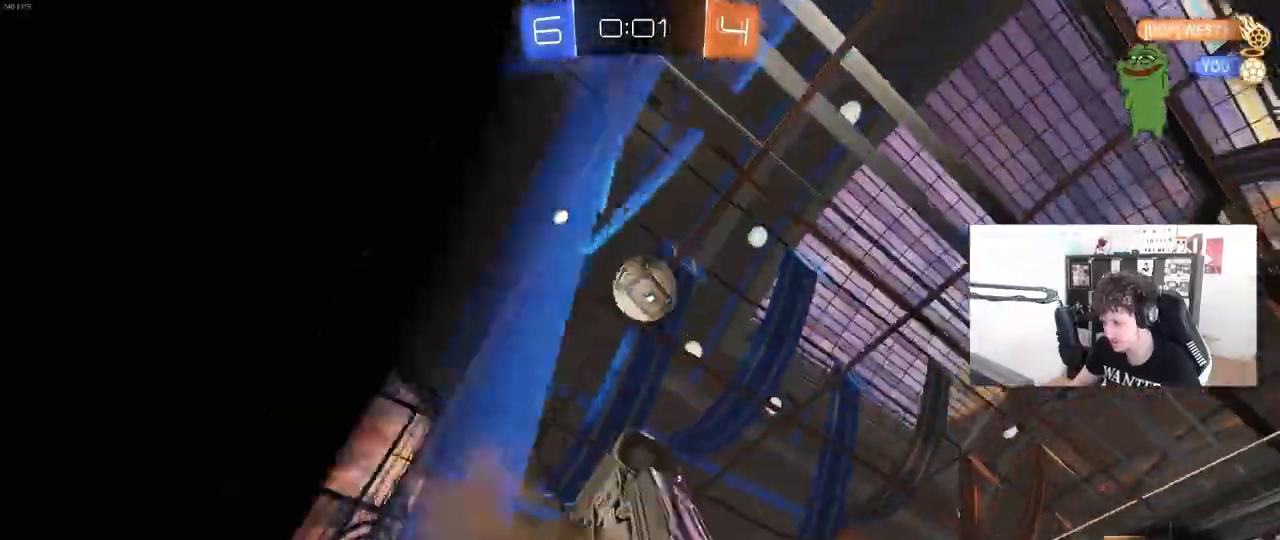
Gameplay with keyboard and mouse; each line is a JSON object with the keys and mouse buttons held at the frame after it. "events" lists presses ("down") and releases ("up") of "1", "2", "3", "4", "5", "a", "alt", "c", "caps_lock", "ctrl", "d", "e", "f", "g", "q", "r", "s", "shift", "space", "t", "tab", "v", "w", "x", "z", "mouse_left", "mouse_wheel" and "mouse_right" between this image and that frame as [ms after this image, input, new state], when the widget could be followed in between. "mouse_left", "mouse_wheel", "mouse_right" = the "left", "wheel", "right" buttons of the "mouse" list. No other keys are recorded. "wheel" means that the mouse wheel is clicked or scrolled. "mouse_move" is the direction in which the mouse moves at that frame (one of eight, or "still"), when it could be read.
{"keys": ["a"], "mouse": ["left"], "mouse_move": "still", "events": [[17, "s", "down"], [117, "mouse_right", "up"], [117, "s", "up"], [150, "a", "down"], [150, "d", "up"], [150, "shift", "down"], [383, "shift", "up"]]}
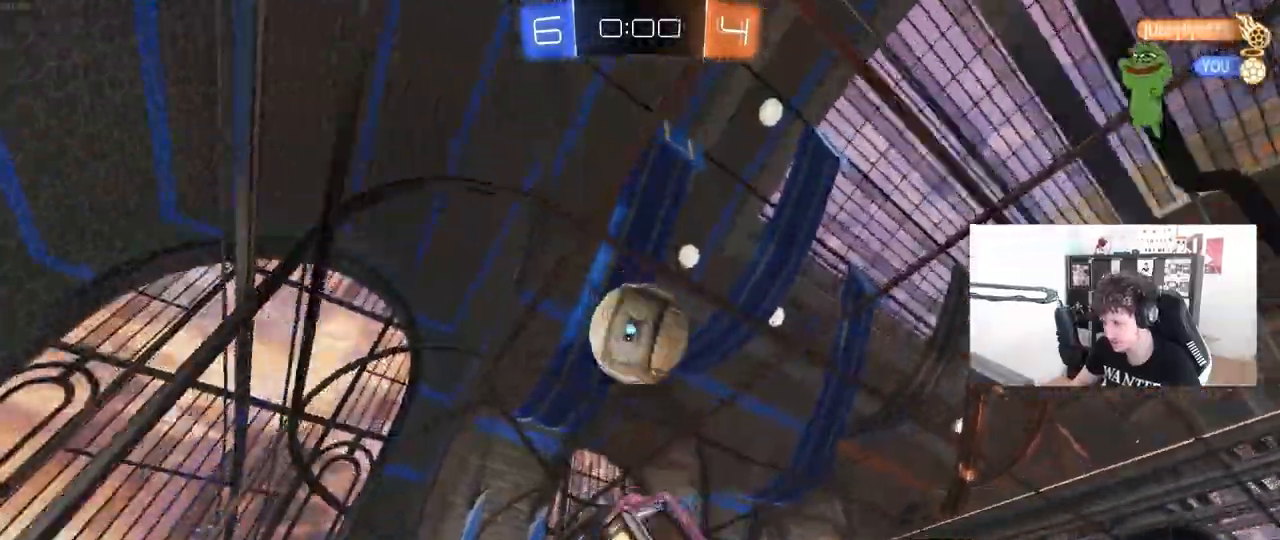
{"keys": ["a", "s", "shift"], "mouse": ["right"], "mouse_move": "still", "events": [[33, "a", "up"], [33, "d", "down"], [167, "d", "up"], [217, "a", "down"], [217, "shift", "down"], [267, "w", "down"], [317, "mouse_right", "down"], [350, "s", "down"], [400, "w", "up"], [500, "mouse_left", "up"]]}
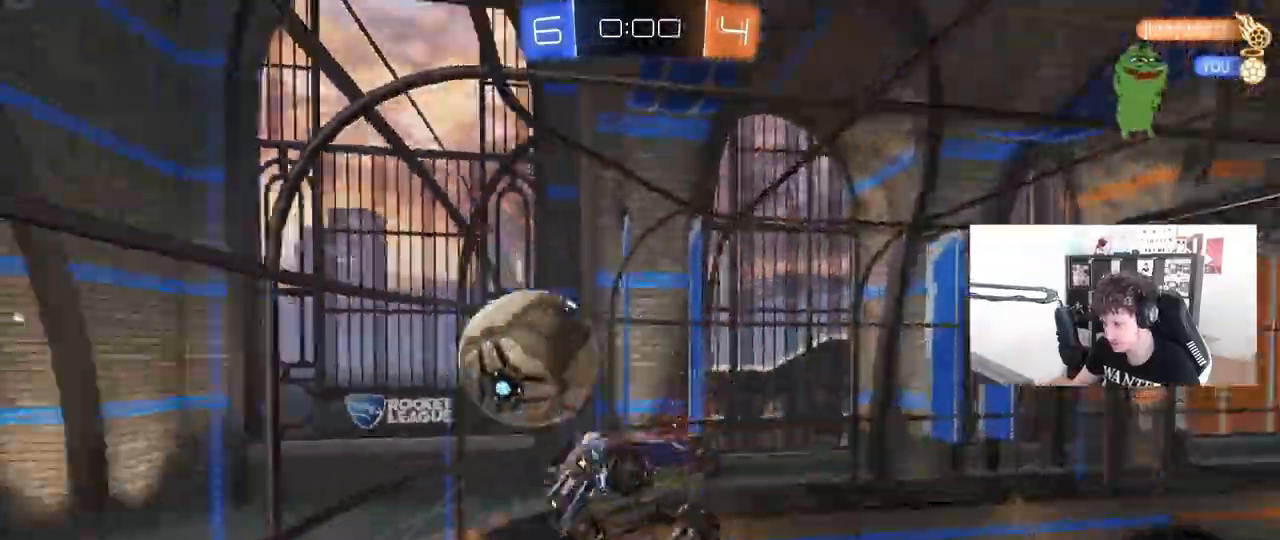
{"keys": ["a", "shift"], "mouse": [], "mouse_move": "still", "events": [[50, "mouse_right", "up"], [283, "s", "up"]]}
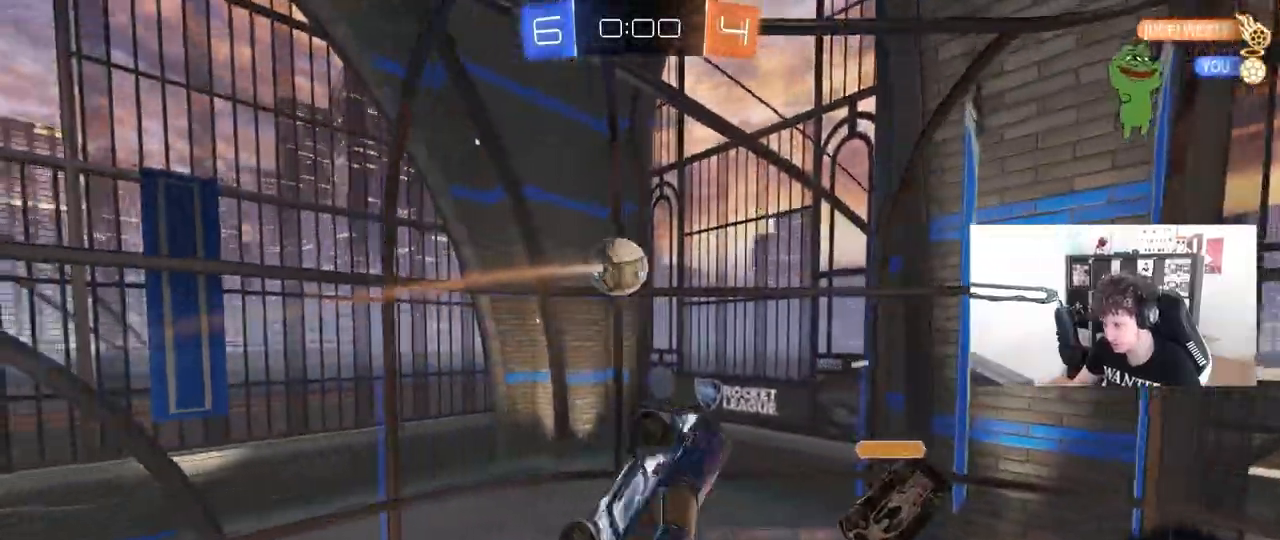
{"keys": ["s"], "mouse": [], "mouse_move": "still", "events": [[67, "s", "down"], [67, "shift", "up"], [100, "a", "up"], [150, "d", "down"], [433, "d", "up"]]}
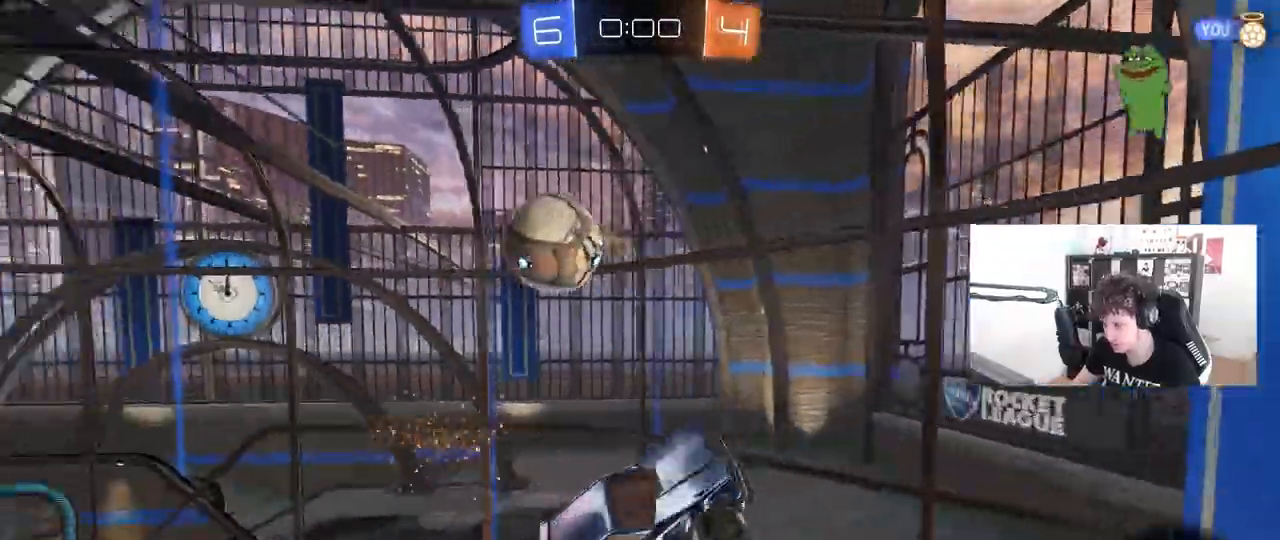
{"keys": [], "mouse": [], "mouse_move": "still", "events": [[33, "s", "up"], [167, "d", "down"], [167, "shift", "down"], [217, "s", "down"], [317, "shift", "up"], [350, "d", "up"], [350, "s", "up"]]}
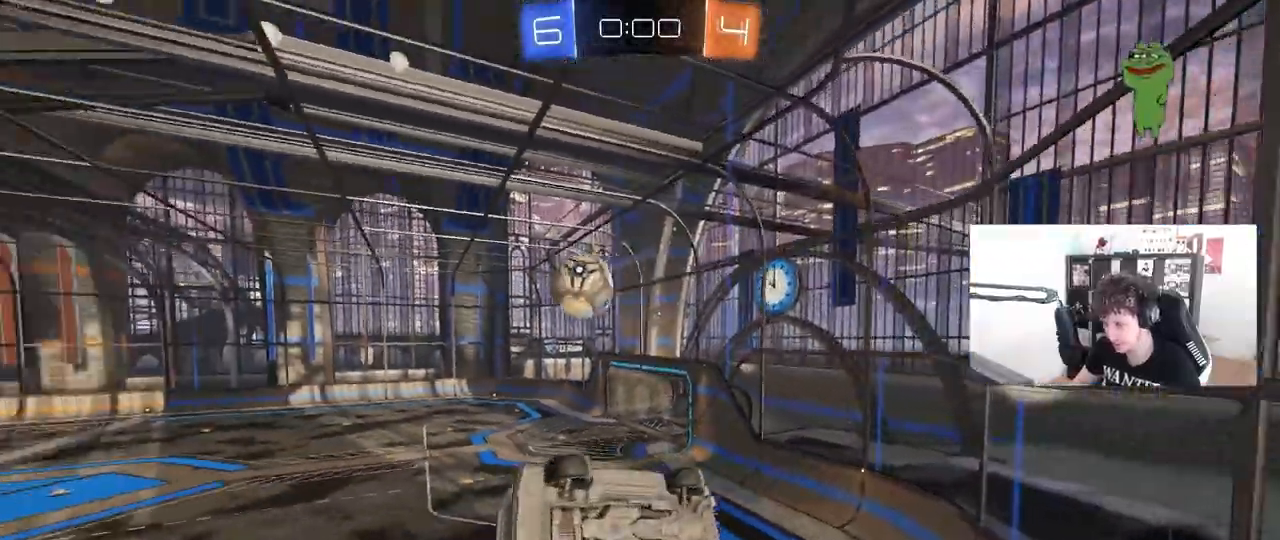
{"keys": ["d", "w"], "mouse": [], "mouse_move": "still", "events": [[50, "d", "down"], [50, "w", "down"], [183, "d", "up"], [183, "w", "up"], [367, "d", "down"], [367, "w", "down"]]}
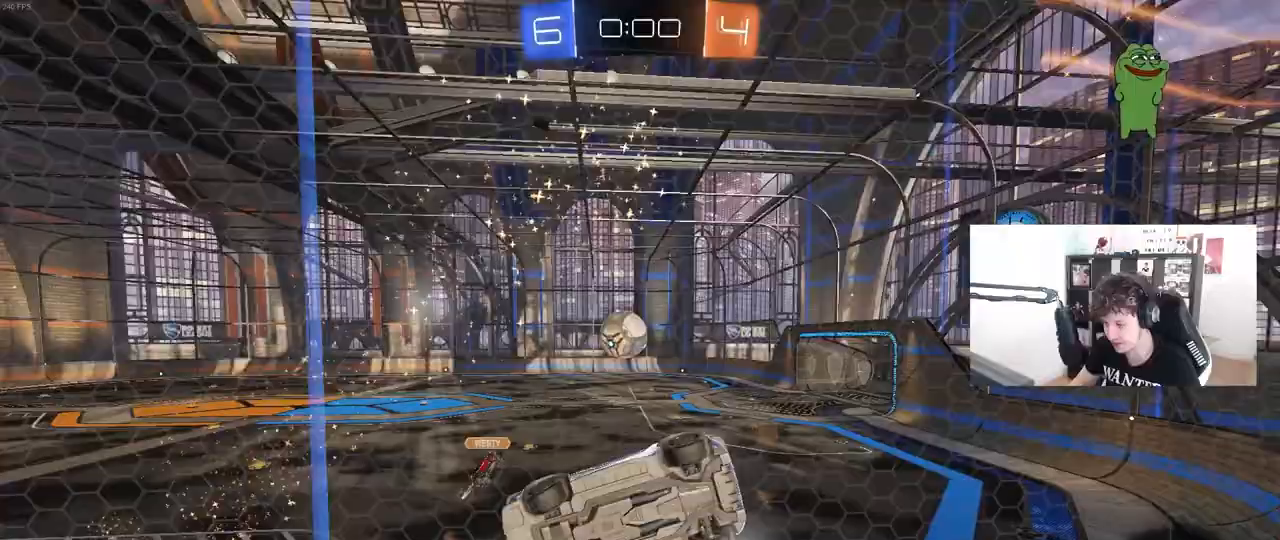
{"keys": ["d", "w"], "mouse": [], "mouse_move": "still", "events": [[383, "shift", "down"], [483, "shift", "up"]]}
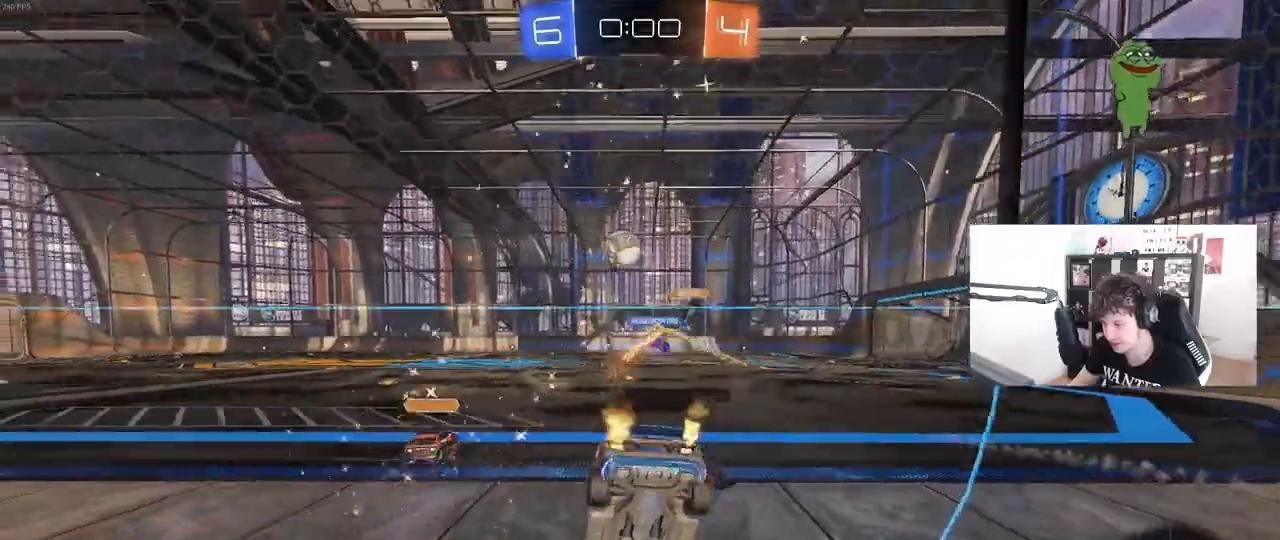
{"keys": ["w"], "mouse": [], "mouse_move": "still", "events": [[67, "d", "up"], [167, "a", "down"], [350, "a", "up"]]}
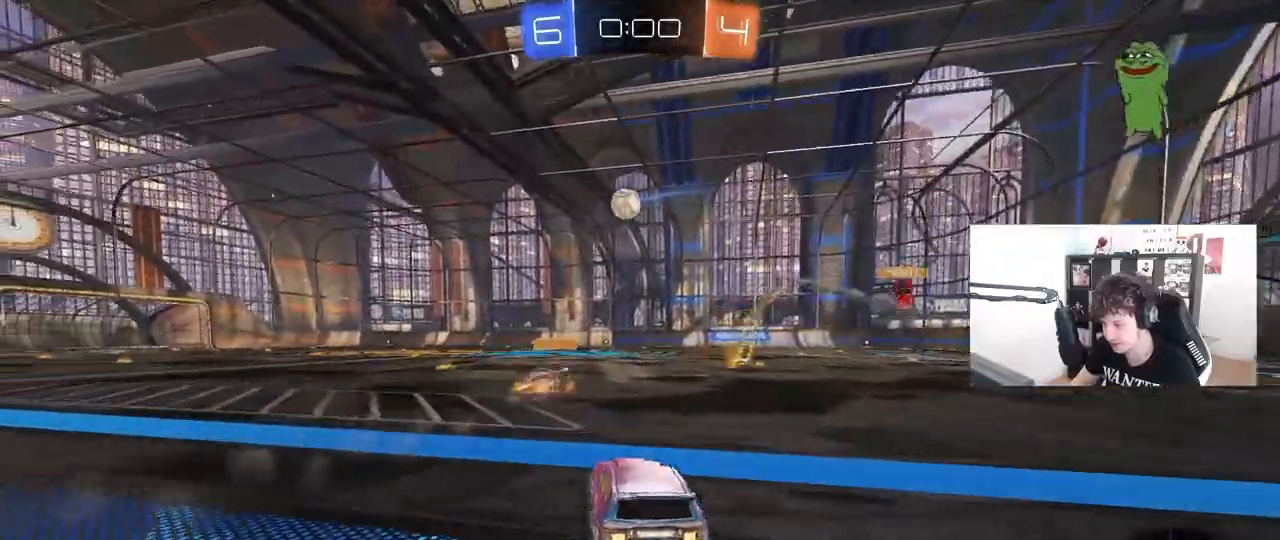
{"keys": ["a", "s", "shift"], "mouse": ["left"], "mouse_move": "still", "events": [[50, "d", "down"], [50, "mouse_left", "down"], [50, "mouse_right", "down"], [133, "a", "down"], [133, "d", "up"], [133, "mouse_right", "up"], [133, "shift", "down"], [183, "mouse_right", "down"], [233, "s", "down"], [233, "w", "up"], [417, "mouse_right", "up"]]}
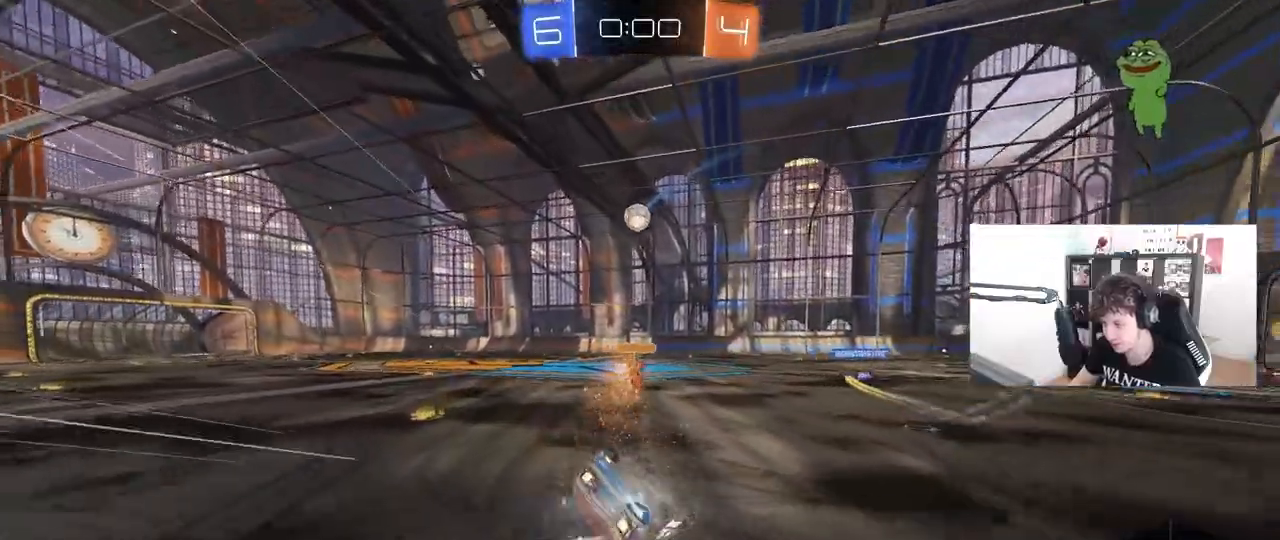
{"keys": ["a"], "mouse": [], "mouse_move": "still", "events": [[100, "mouse_left", "up"], [100, "s", "up"], [250, "s", "down"], [383, "s", "up"], [483, "shift", "up"]]}
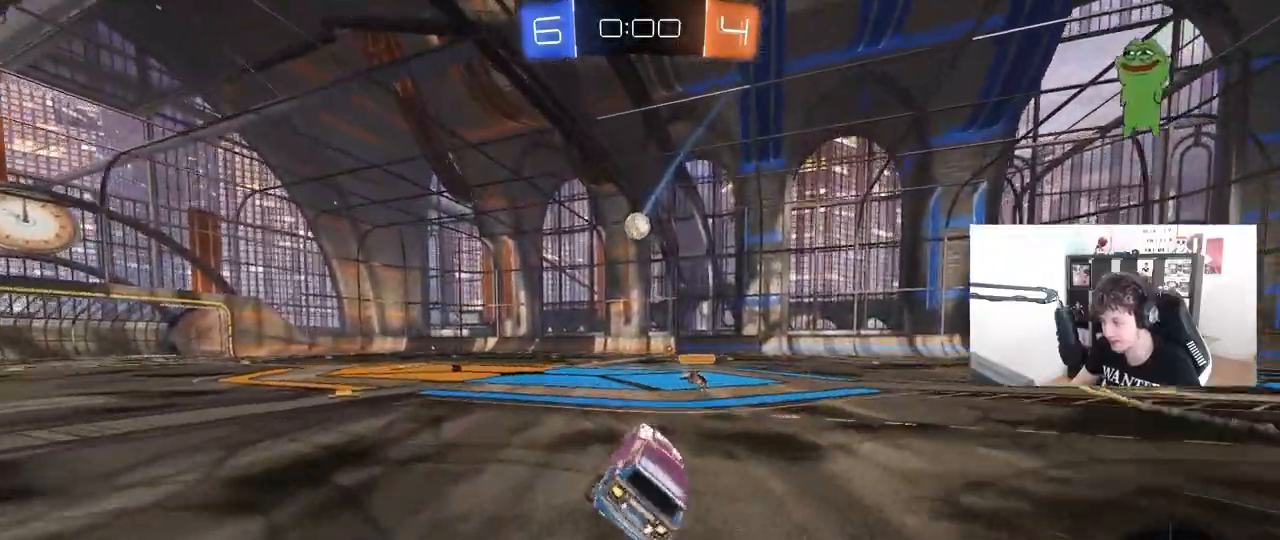
{"keys": ["w"], "mouse": ["left"], "mouse_move": "still", "events": [[33, "a", "up"], [167, "a", "down"], [217, "w", "down"], [317, "a", "up"], [350, "mouse_left", "down"], [400, "a", "down"], [400, "mouse_right", "down"], [450, "a", "up"], [500, "mouse_right", "up"]]}
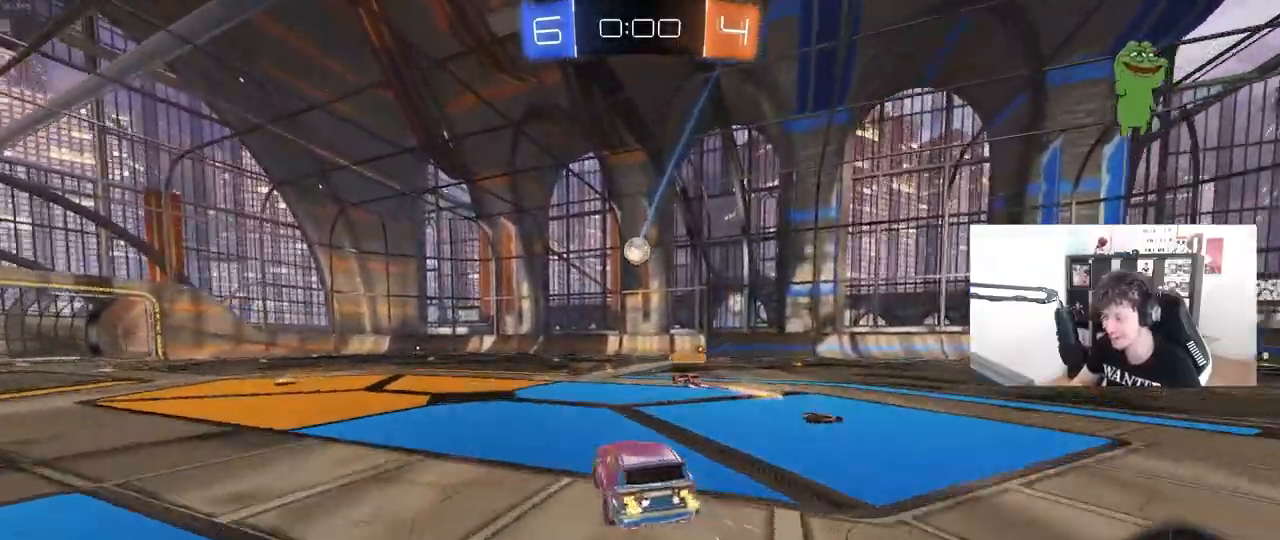
{"keys": ["d", "shift"], "mouse": [], "mouse_move": "still", "events": [[50, "d", "down"], [50, "mouse_right", "down"], [50, "shift", "down"], [133, "s", "down"], [133, "w", "up"], [233, "mouse_right", "up"], [283, "mouse_left", "up"], [417, "s", "up"]]}
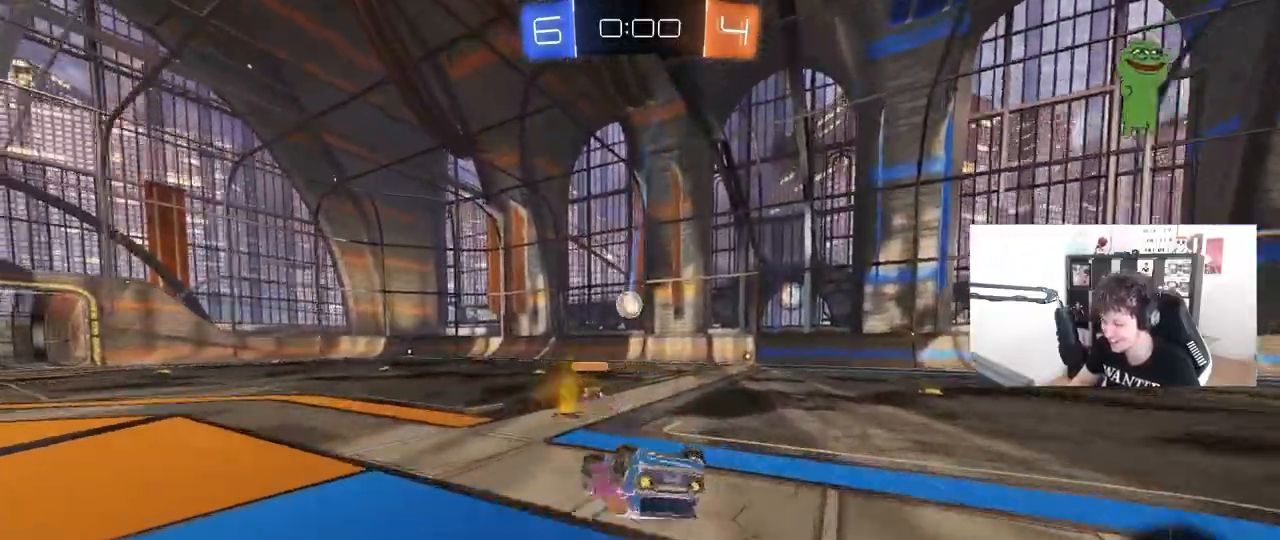
{"keys": [], "mouse": [], "mouse_move": "still", "events": [[100, "s", "down"], [150, "shift", "up"], [300, "d", "up"], [300, "s", "up"]]}